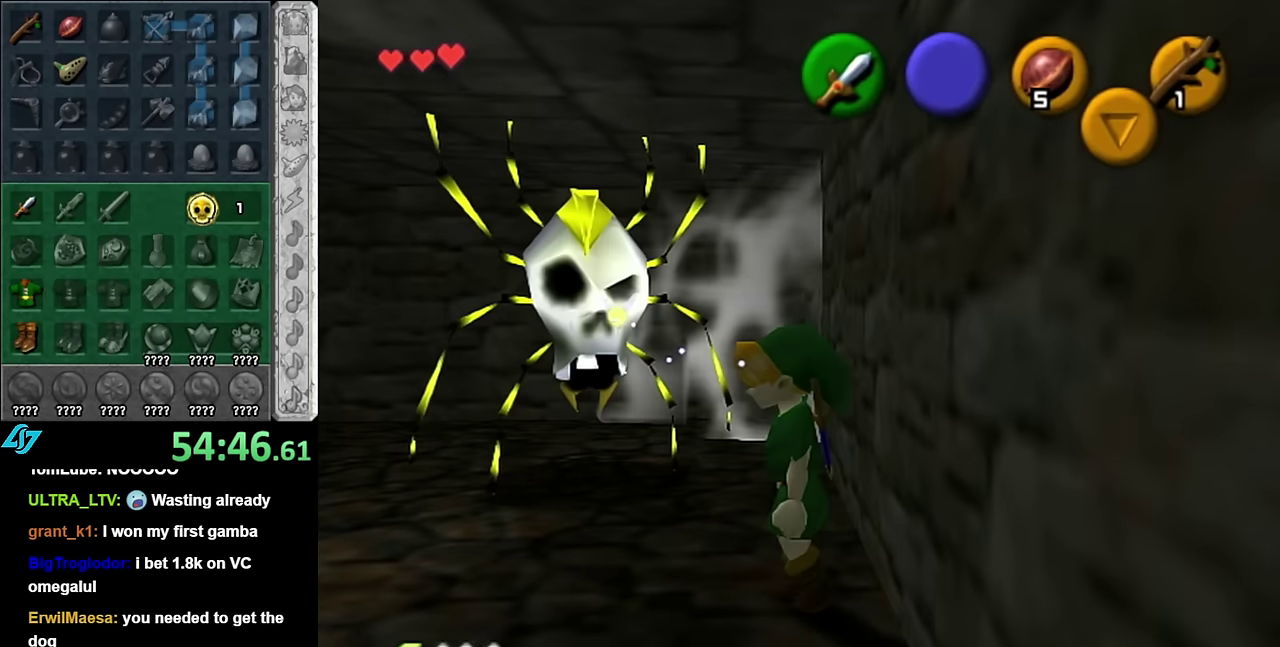
Gameplay with a controller (Nintendo layout); each line is a JSON object with the inputs held at the frame after it. "events" lists button and stick changes between this image and that frame as [ms after this image, input, new state], when the widget could be followed in between. Not read: L3 R2 R3 START Y Z other_buttons.
{"buttons": [], "left_stick": "up", "right_stick": "center", "events": [[17, "left_stick", "up-left"], [450, "left_stick", "up"]]}
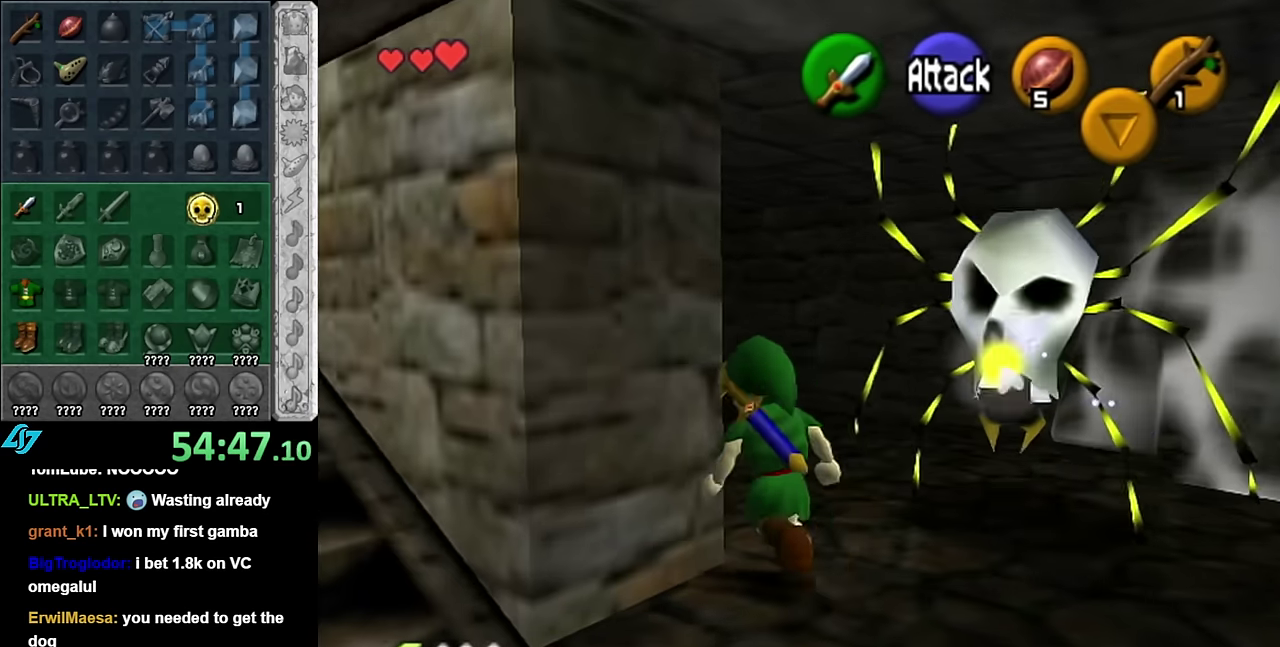
{"buttons": [], "left_stick": "up-left", "right_stick": "center", "events": [[17, "left_stick", "up-left"], [134, "left_stick", "left"], [267, "left_stick", "up-left"]]}
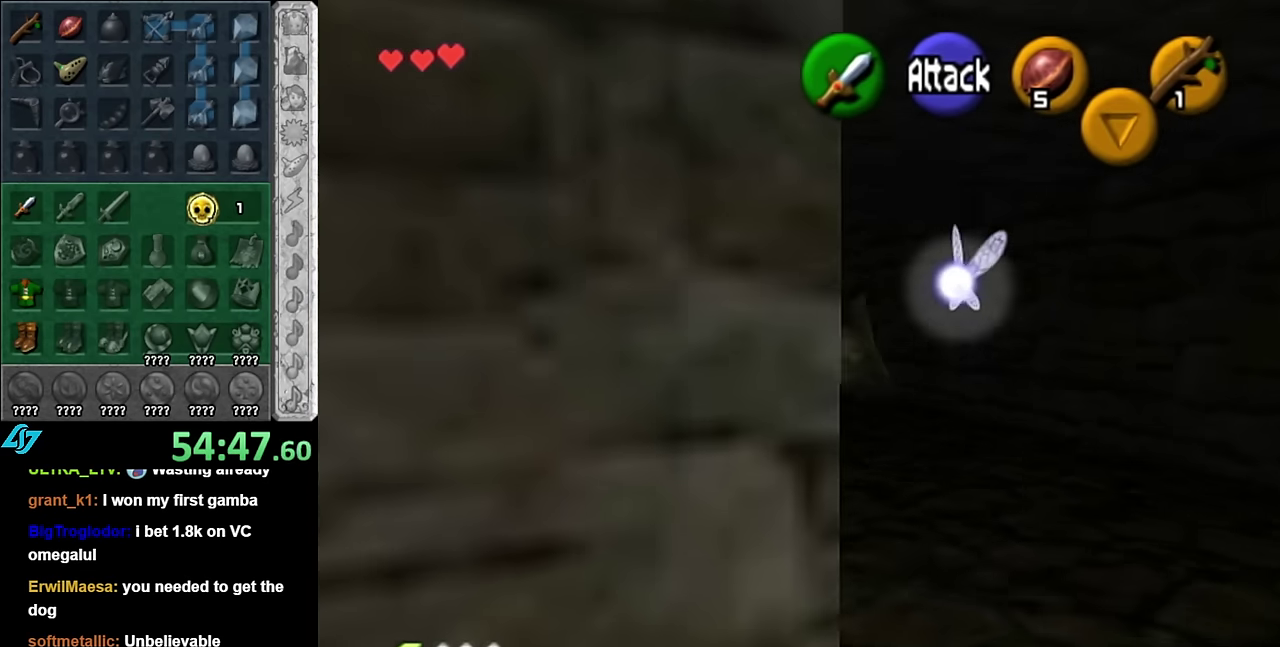
{"buttons": [], "left_stick": "up-left", "right_stick": "center", "events": []}
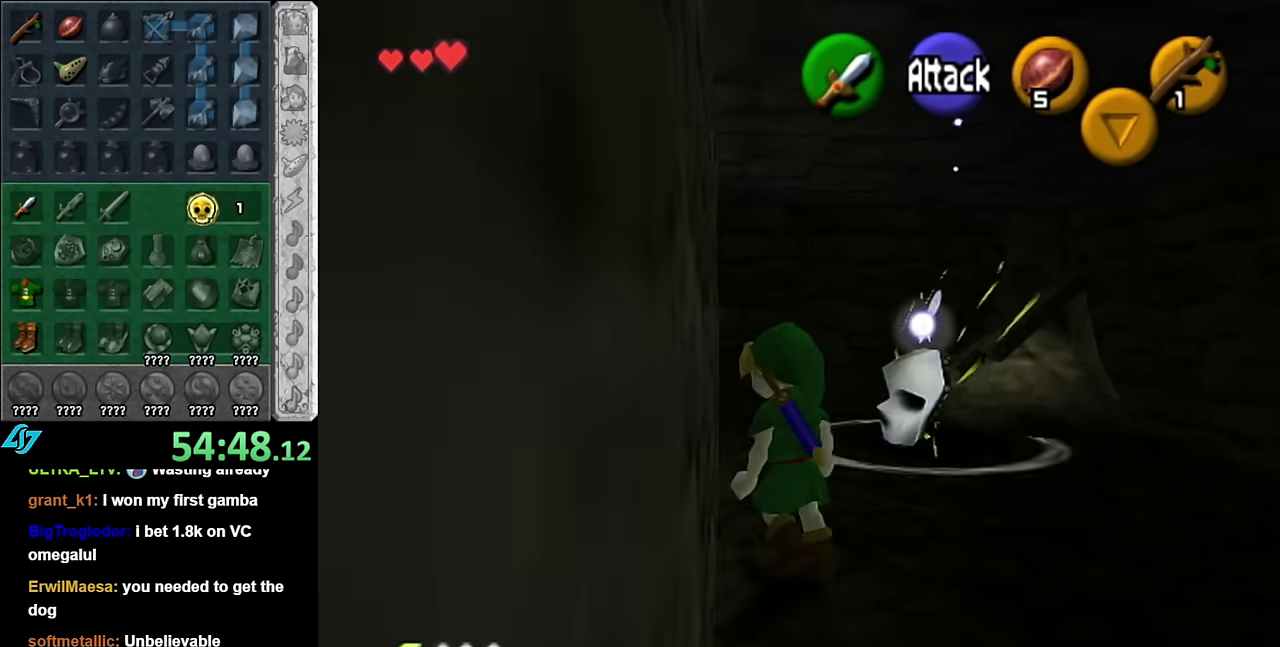
{"buttons": [], "left_stick": "up-left", "right_stick": "center", "events": [[17, "left_stick", "up"], [167, "left_stick", "up-left"], [234, "A", "down"], [384, "A", "up"]]}
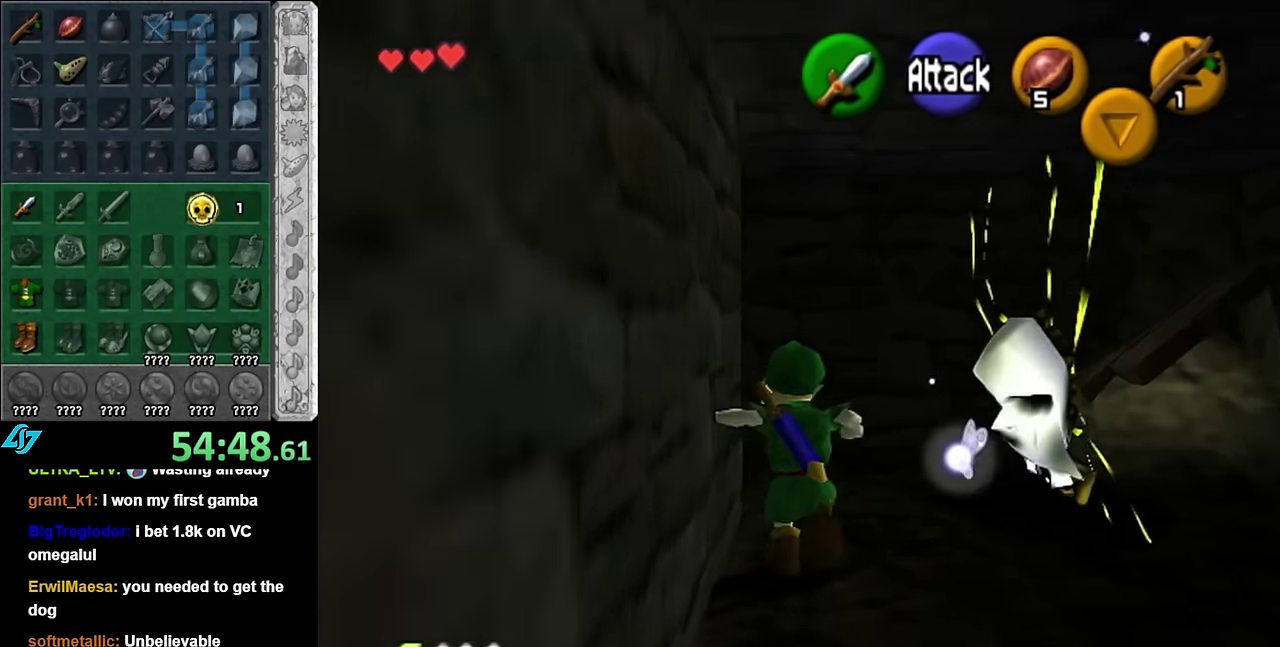
{"buttons": ["A"], "left_stick": "left", "right_stick": "center", "events": [[300, "left_stick", "left"], [450, "A", "down"]]}
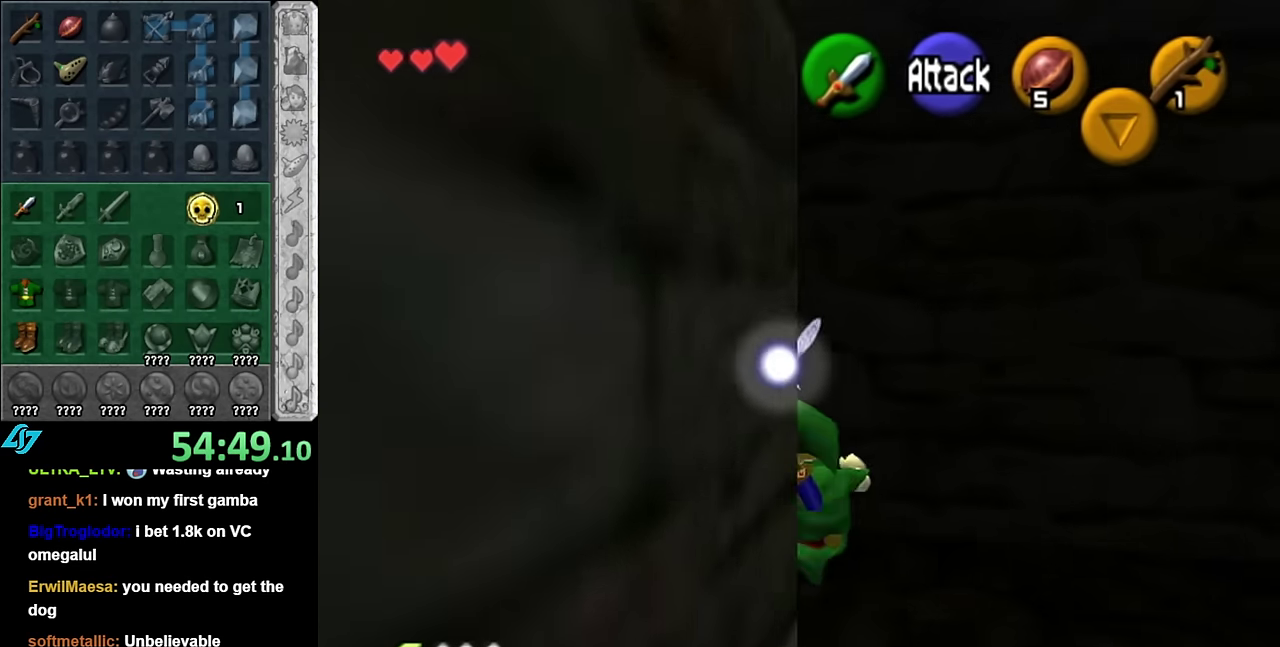
{"buttons": [], "left_stick": "up-left", "right_stick": "center", "events": [[50, "L1", "down"], [67, "left_stick", "up-left"], [117, "A", "up"], [167, "left_stick", "up"], [300, "L1", "up"], [484, "left_stick", "up-left"]]}
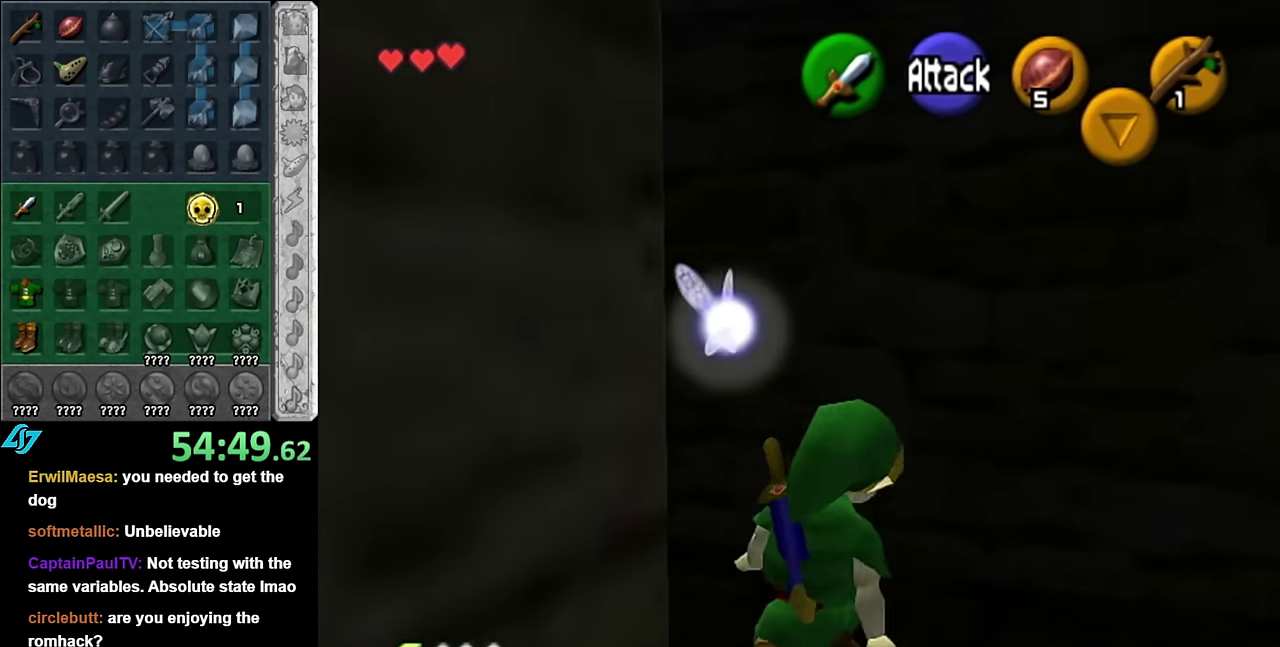
{"buttons": ["L1"], "left_stick": "up", "right_stick": "center", "events": [[167, "left_stick", "left"], [267, "A", "down"], [300, "L1", "down"], [300, "left_stick", "up-left"], [384, "A", "up"], [384, "left_stick", "up"]]}
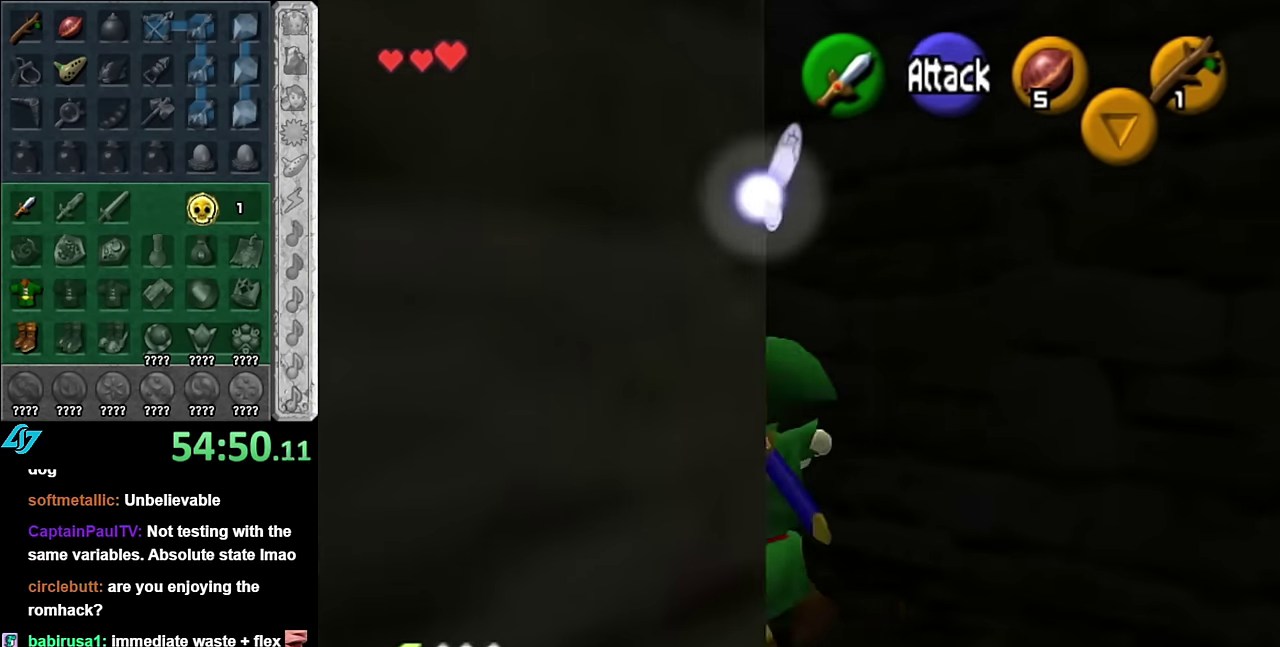
{"buttons": [], "left_stick": "up", "right_stick": "center", "events": [[50, "L1", "up"]]}
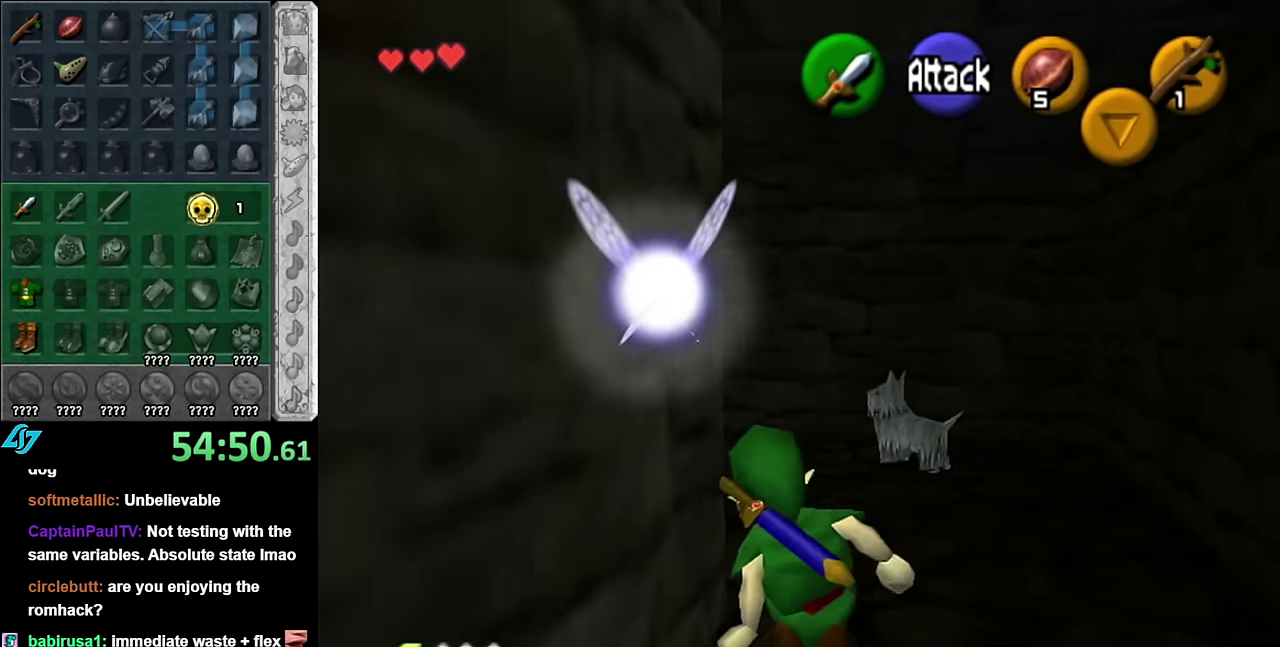
{"buttons": [], "left_stick": "up-right", "right_stick": "center", "events": [[483, "left_stick", "up-right"]]}
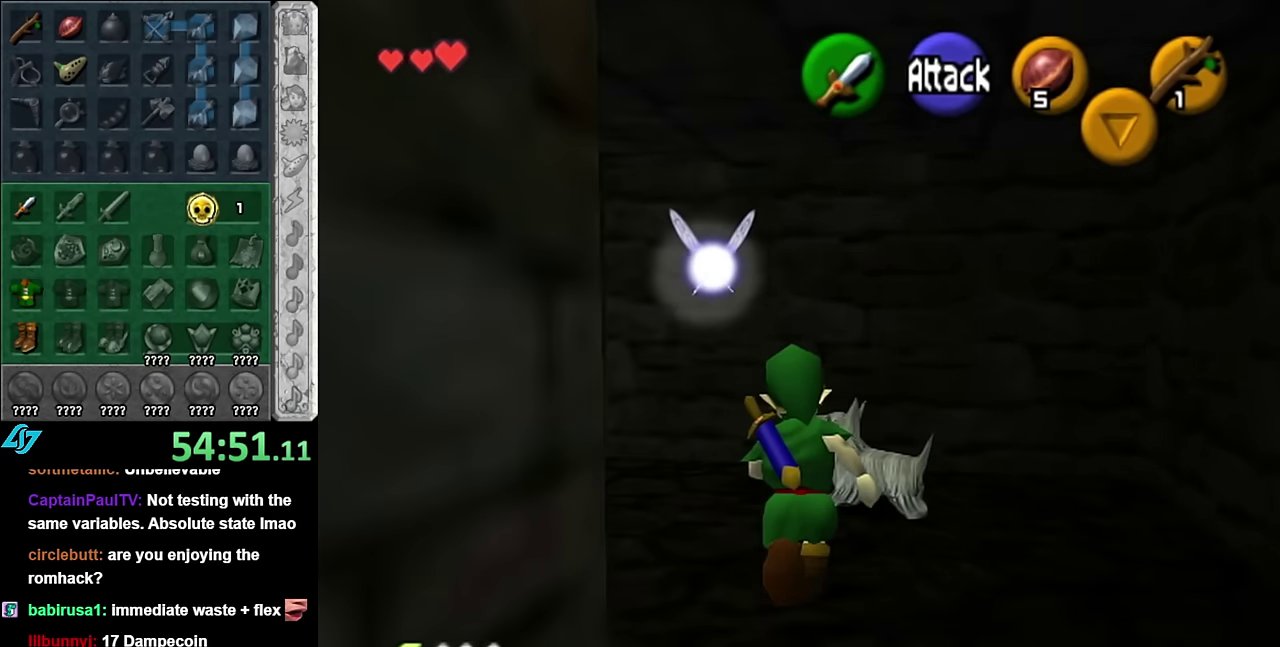
{"buttons": ["A"], "left_stick": "down", "right_stick": "center", "events": [[67, "left_stick", "up"], [167, "left_stick", "center"], [233, "left_stick", "down"], [483, "A", "down"]]}
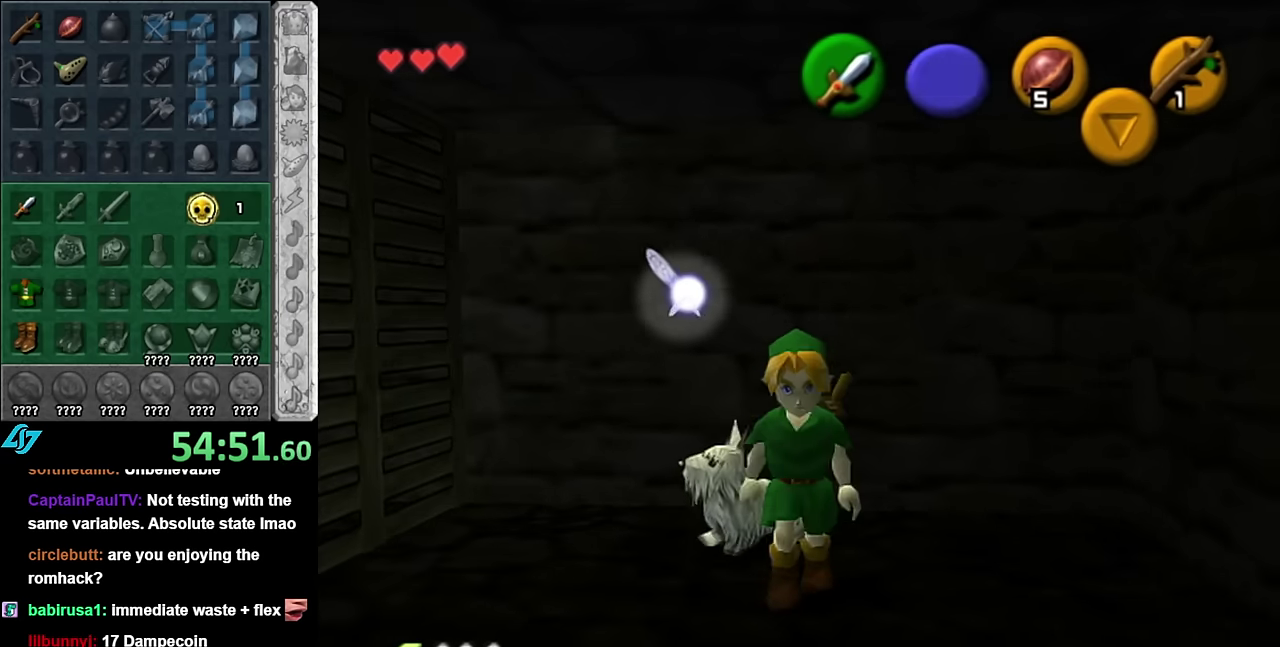
{"buttons": [], "left_stick": "up", "right_stick": "center", "events": [[100, "A", "up"], [100, "L1", "down"], [200, "left_stick", "up"], [350, "L1", "up"]]}
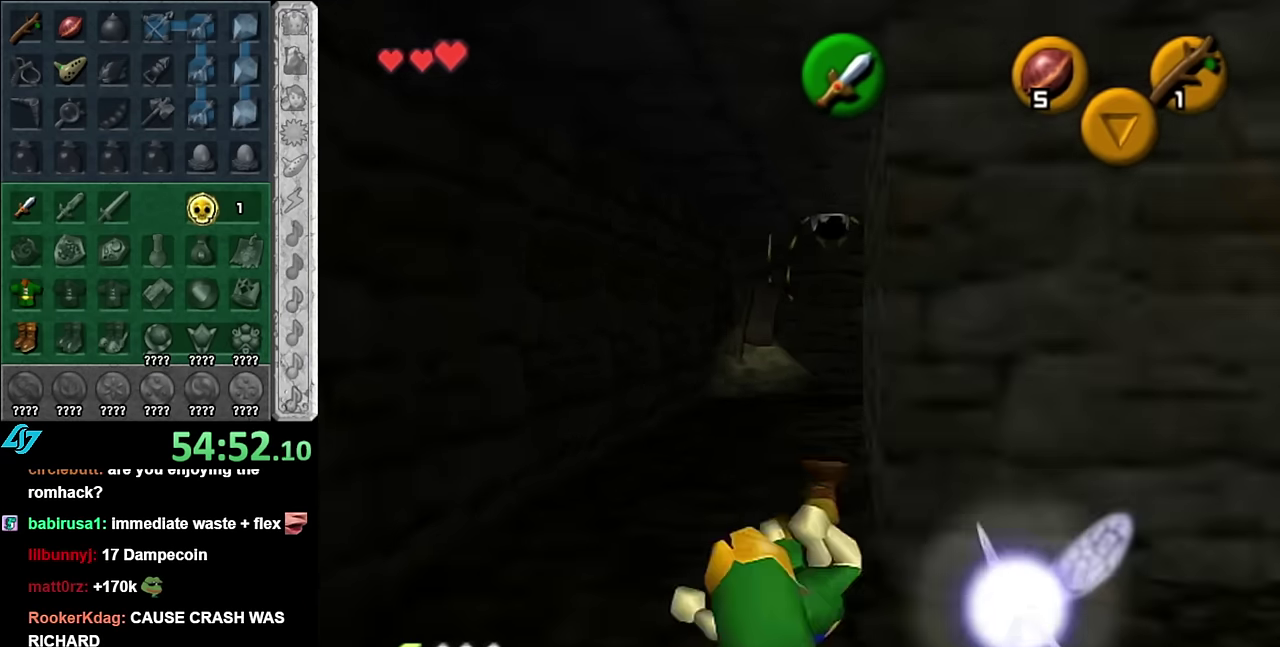
{"buttons": [], "left_stick": "up", "right_stick": "center", "events": []}
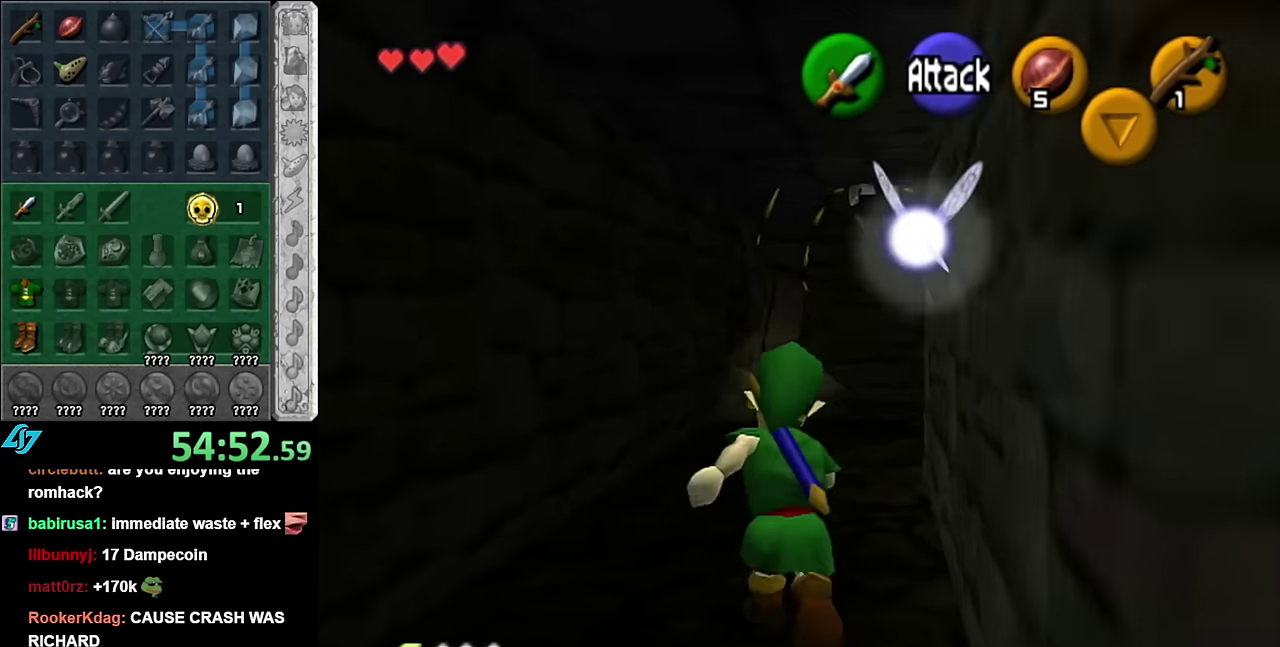
{"buttons": [], "left_stick": "up", "right_stick": "center", "events": [[17, "left_stick", "up-right"], [417, "left_stick", "up"]]}
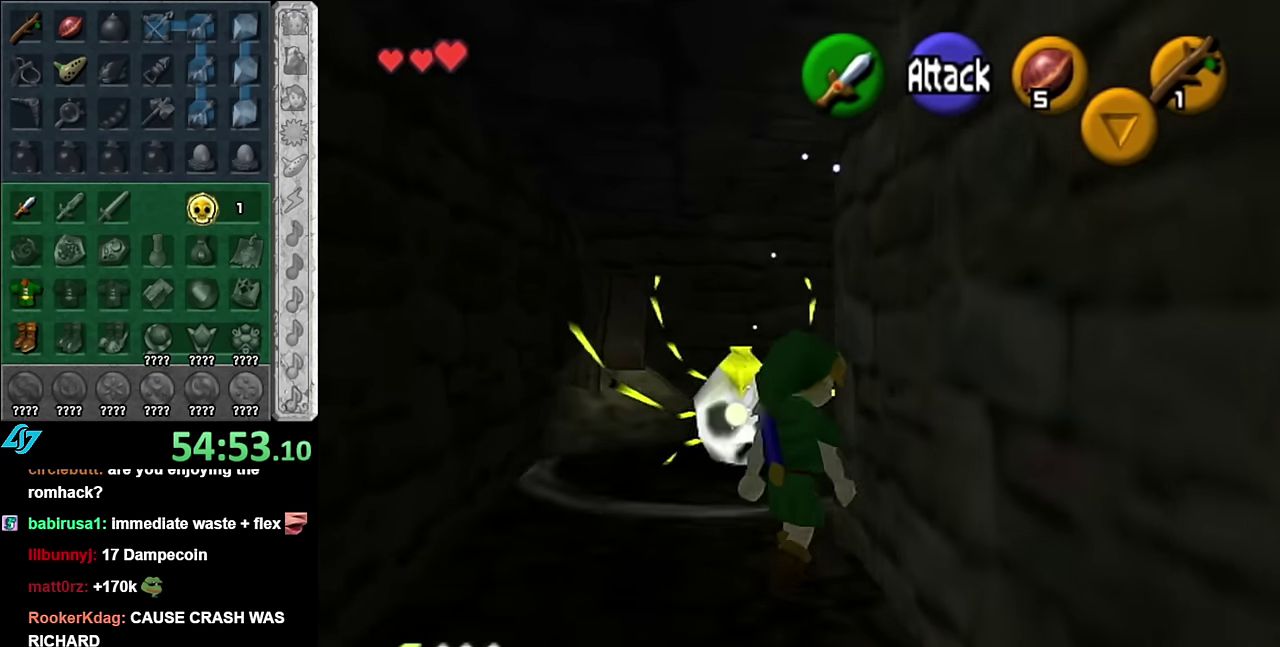
{"buttons": [], "left_stick": "right", "right_stick": "center", "events": [[50, "left_stick", "up-right"], [417, "left_stick", "right"]]}
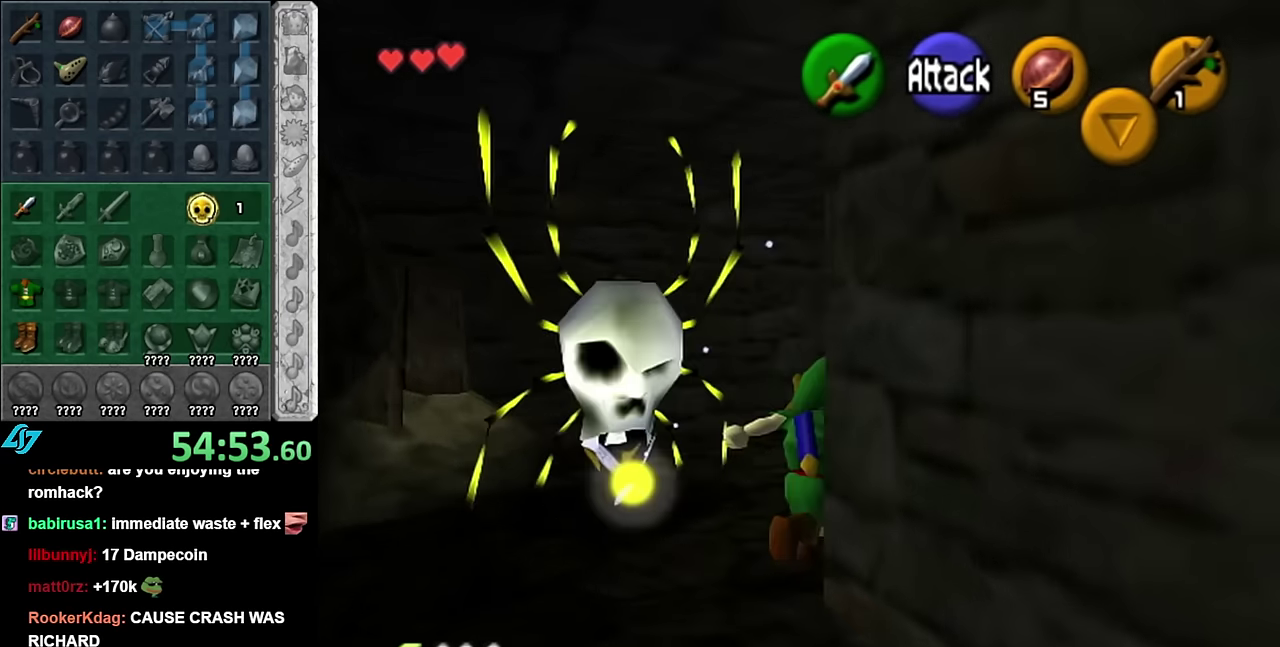
{"buttons": [], "left_stick": "up", "right_stick": "center", "events": [[133, "left_stick", "up-right"], [416, "left_stick", "up"]]}
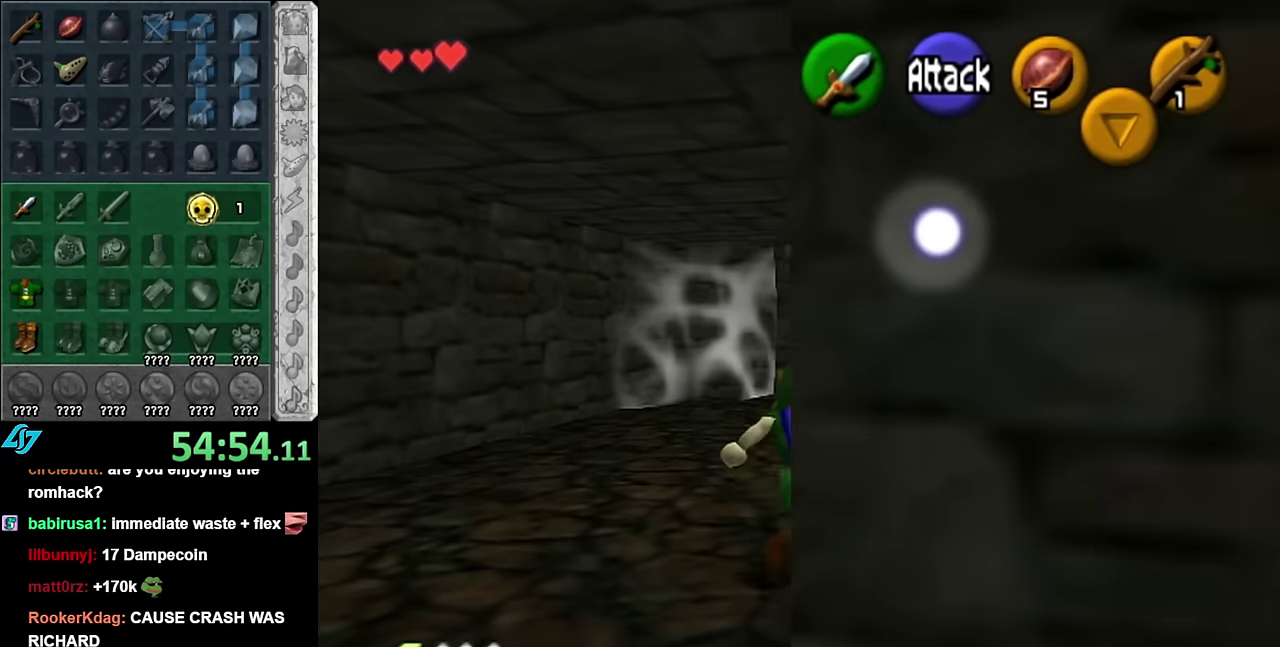
{"buttons": [], "left_stick": "up-right", "right_stick": "center", "events": [[66, "left_stick", "up-right"], [350, "left_stick", "up"], [483, "left_stick", "up-right"]]}
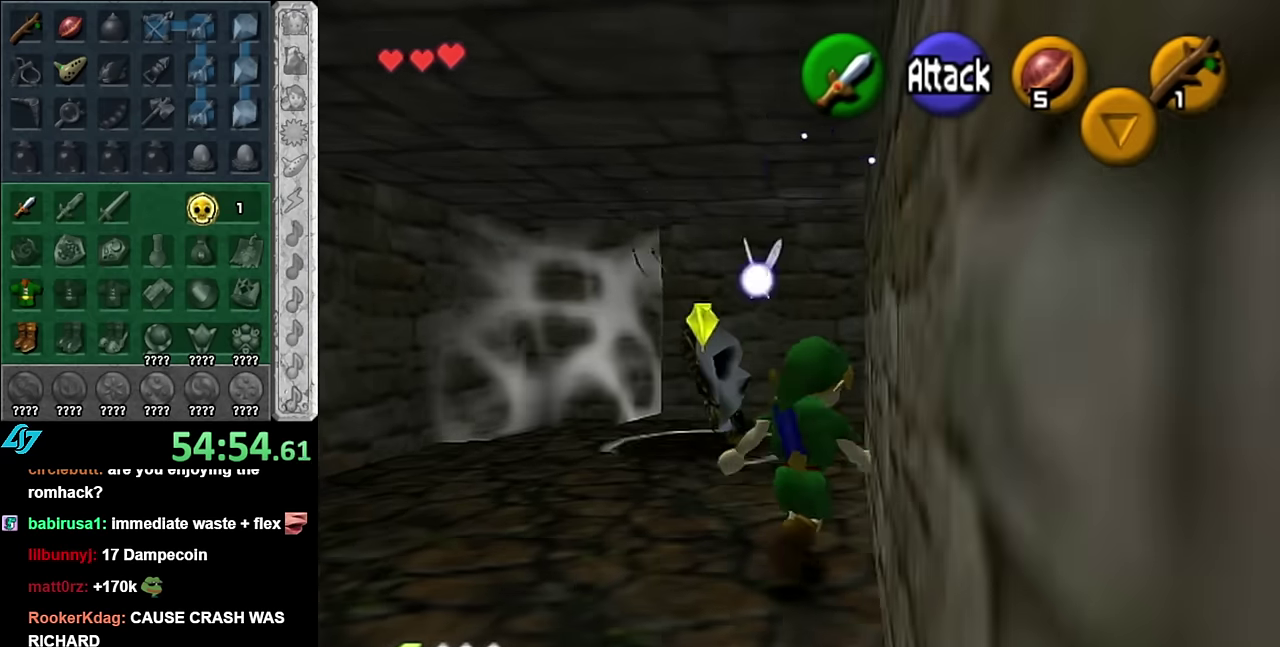
{"buttons": [], "left_stick": "up-right", "right_stick": "center", "events": []}
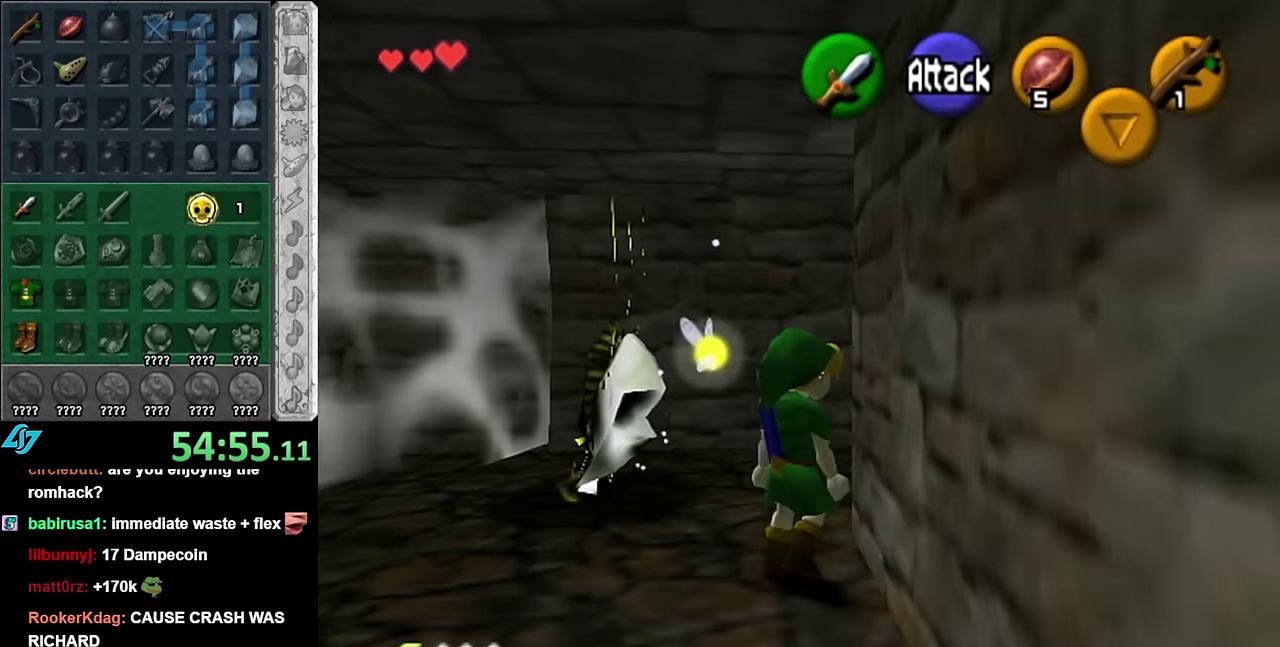
{"buttons": [], "left_stick": "up-right", "right_stick": "center", "events": [[16, "left_stick", "up"], [100, "left_stick", "up-right"], [300, "left_stick", "right"], [483, "left_stick", "up-right"]]}
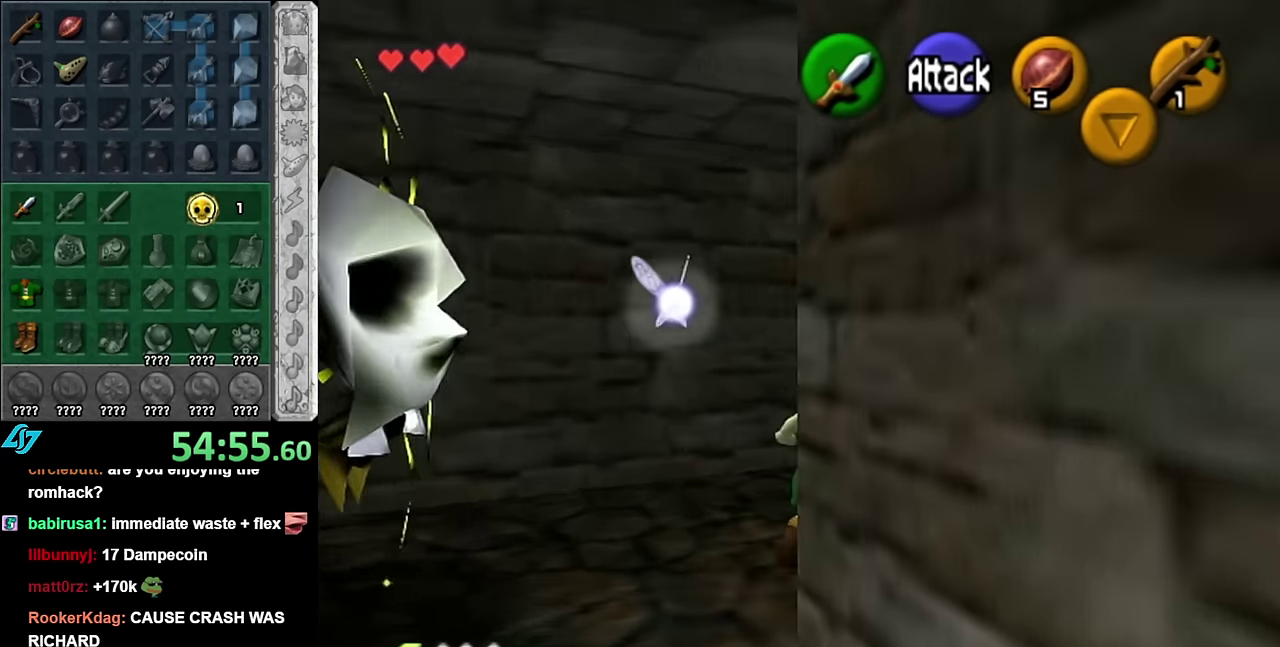
{"buttons": [], "left_stick": "center", "right_stick": "center", "events": [[233, "left_stick", "up"], [450, "left_stick", "center"]]}
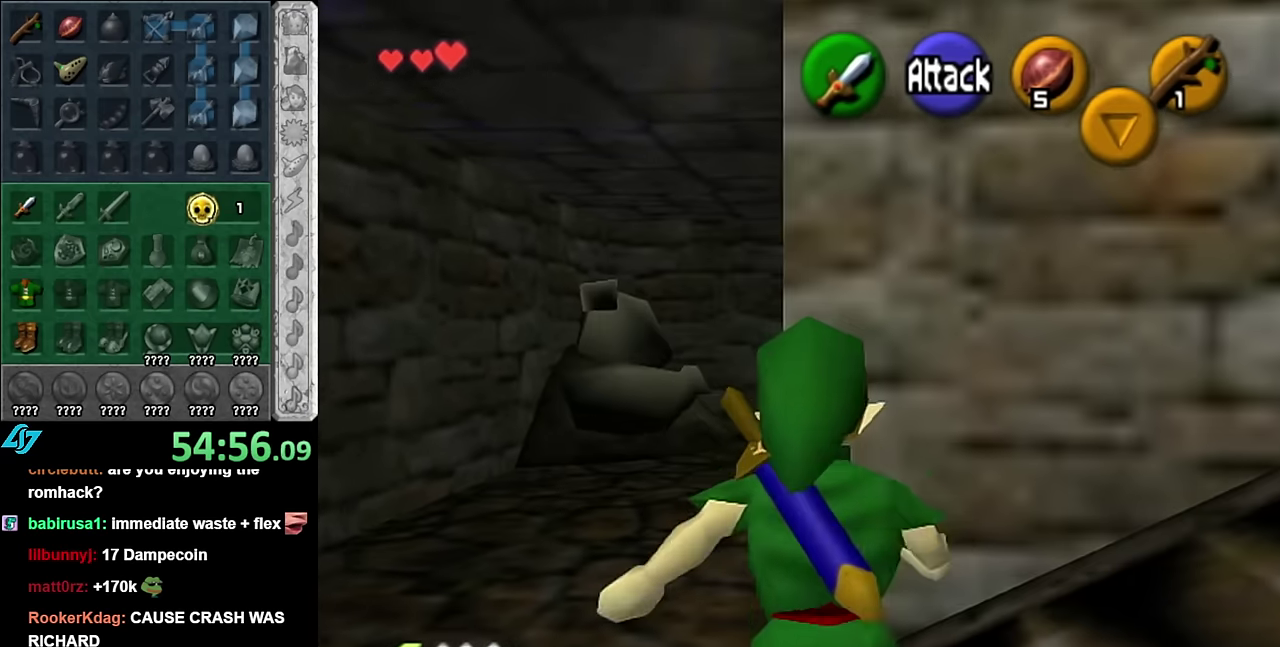
{"buttons": [], "left_stick": "down-right", "right_stick": "center", "events": [[416, "left_stick", "down-right"]]}
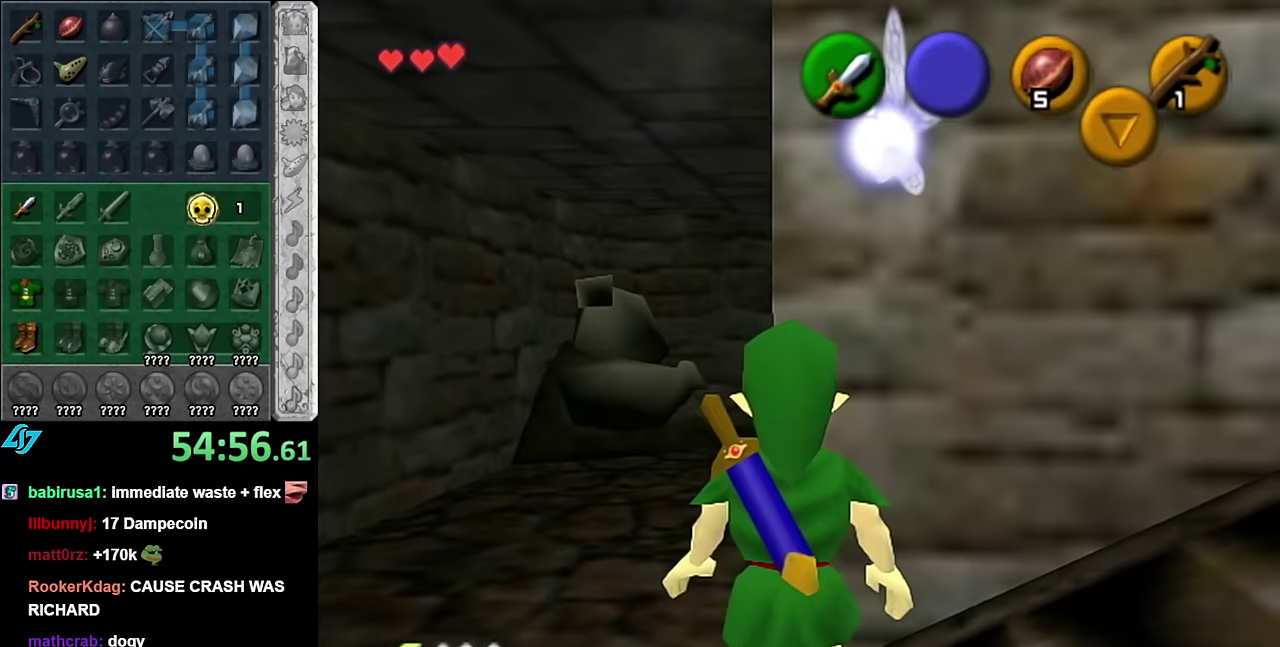
{"buttons": [], "left_stick": "center", "right_stick": "center", "events": [[16, "L1", "down"], [66, "left_stick", "center"], [266, "L1", "up"]]}
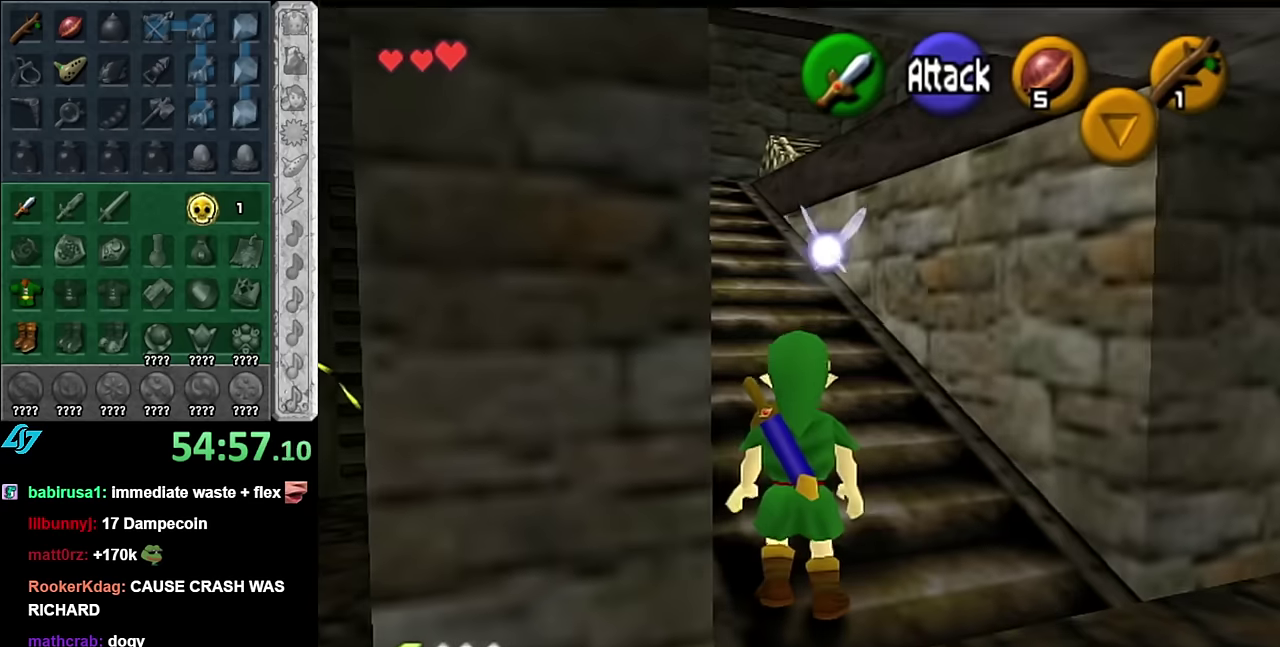
{"buttons": [], "left_stick": "up-right", "right_stick": "center", "events": [[450, "left_stick", "up-right"]]}
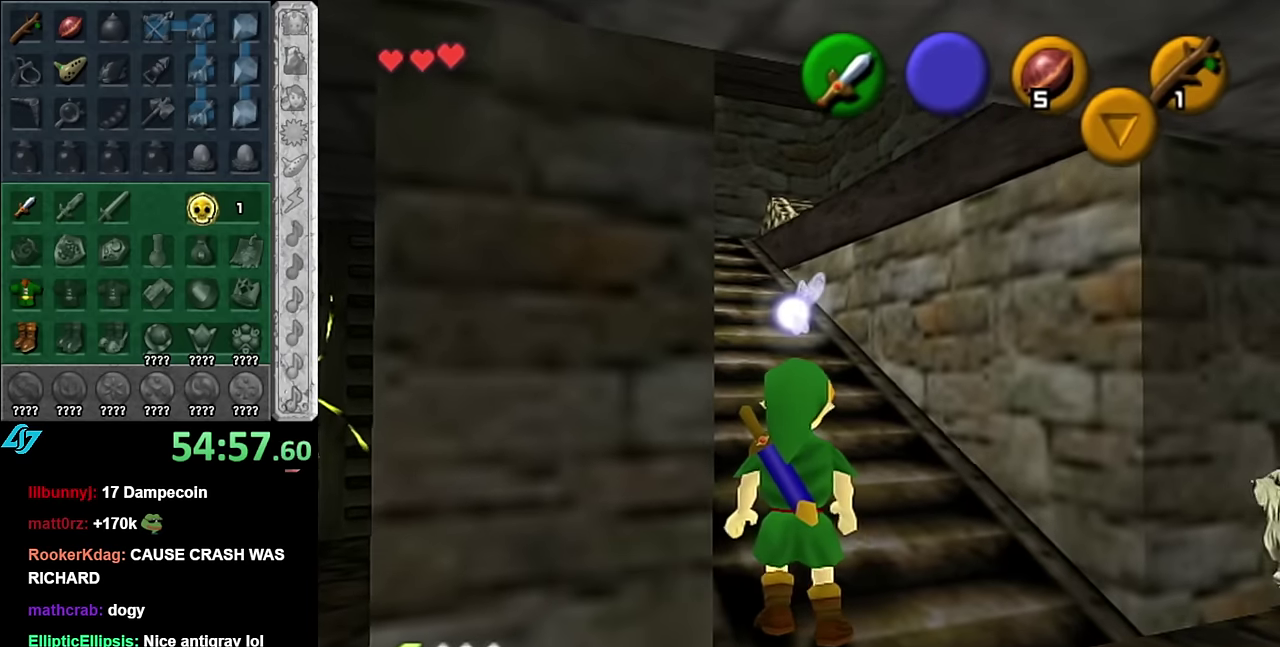
{"buttons": [], "left_stick": "up-left", "right_stick": "center", "events": [[200, "left_stick", "up"], [266, "left_stick", "up-left"]]}
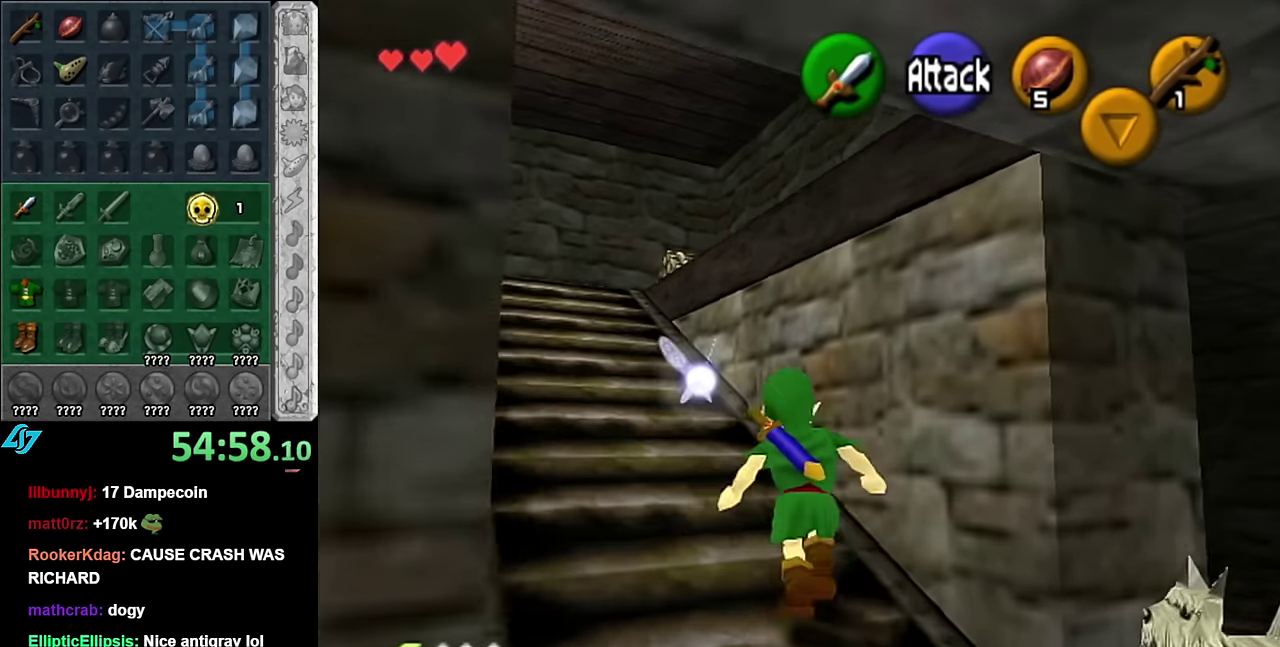
{"buttons": [], "left_stick": "up", "right_stick": "center", "events": [[333, "left_stick", "up"]]}
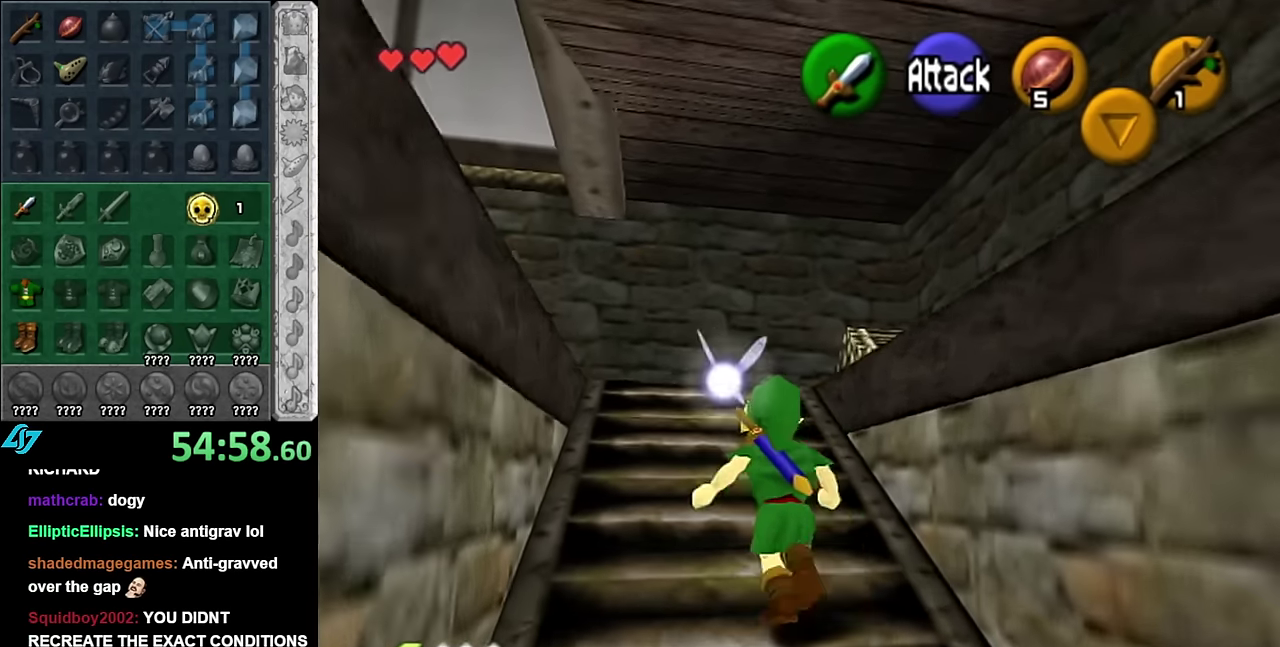
{"buttons": [], "left_stick": "up-left", "right_stick": "center", "events": [[66, "left_stick", "up-left"]]}
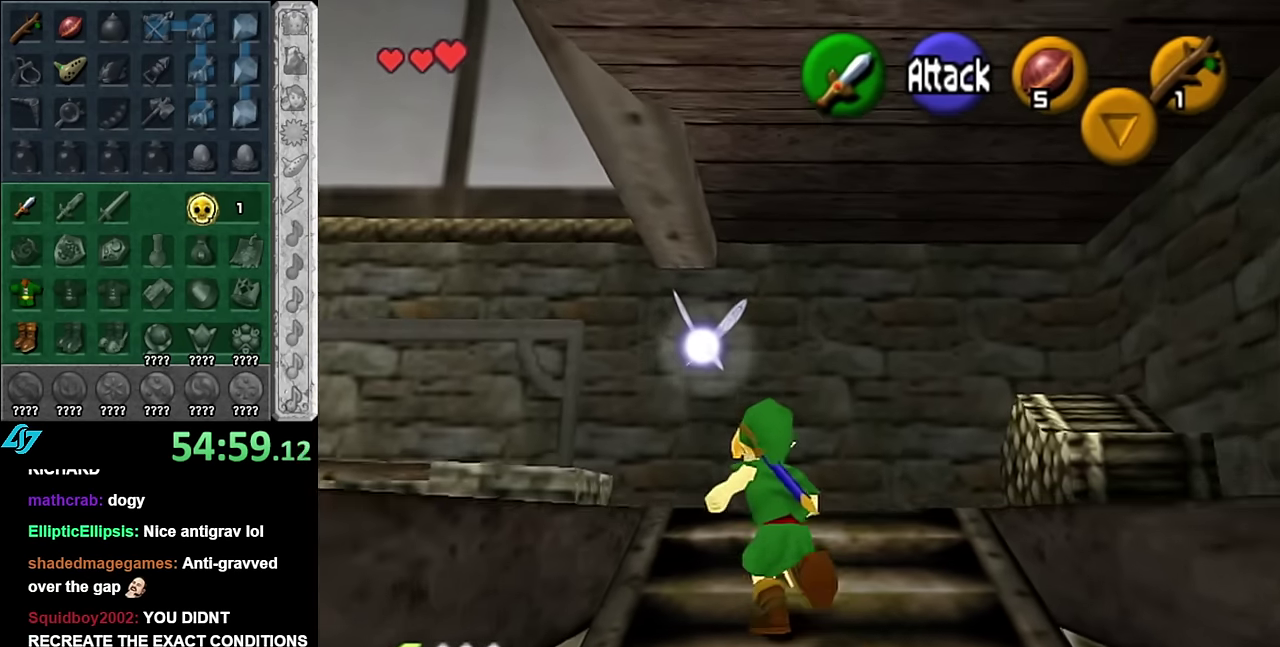
{"buttons": ["L1"], "left_stick": "center", "right_stick": "center", "events": [[133, "left_stick", "left"], [200, "left_stick", "down-left"], [350, "L1", "down"], [416, "left_stick", "center"]]}
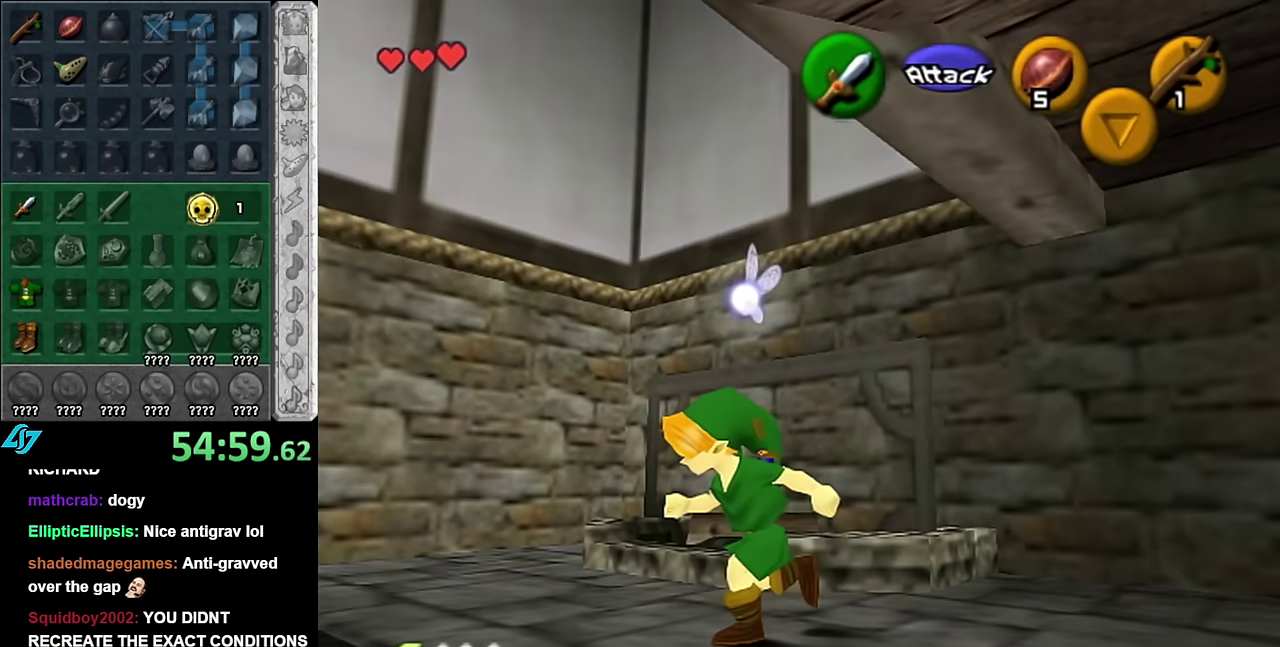
{"buttons": [], "left_stick": "up-right", "right_stick": "center", "events": [[50, "L1", "up"], [200, "left_stick", "up-right"]]}
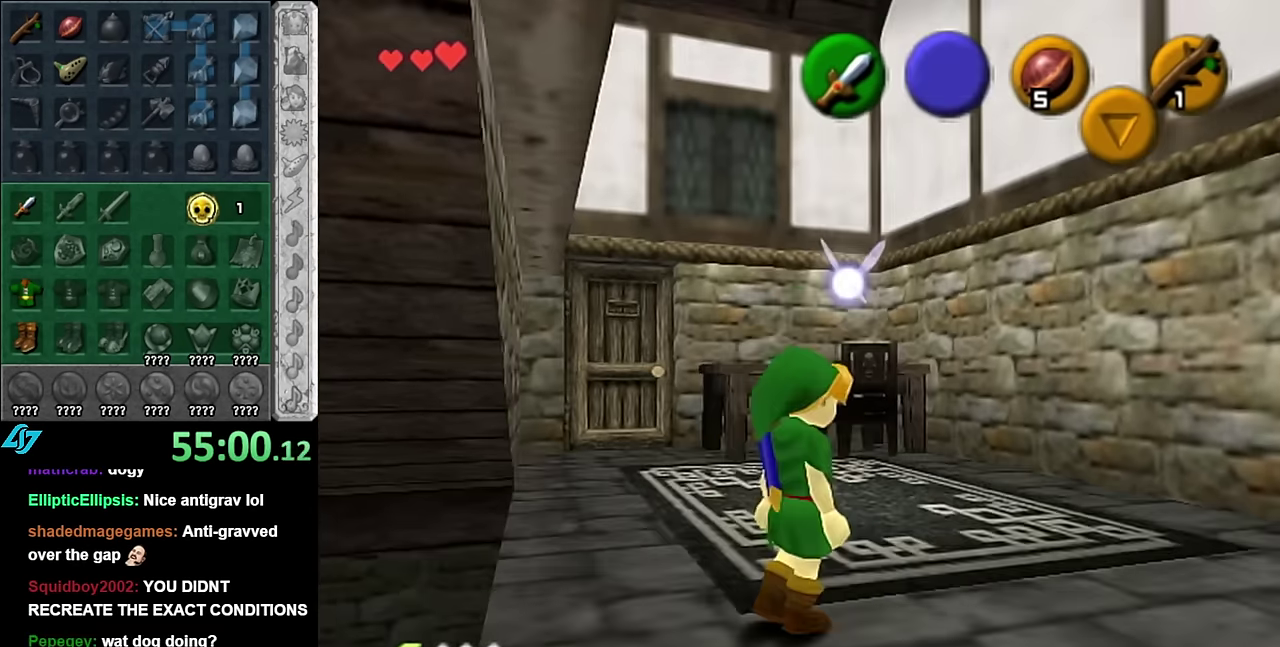
{"buttons": [], "left_stick": "up-left", "right_stick": "center", "events": [[16, "left_stick", "up"], [166, "left_stick", "up-left"]]}
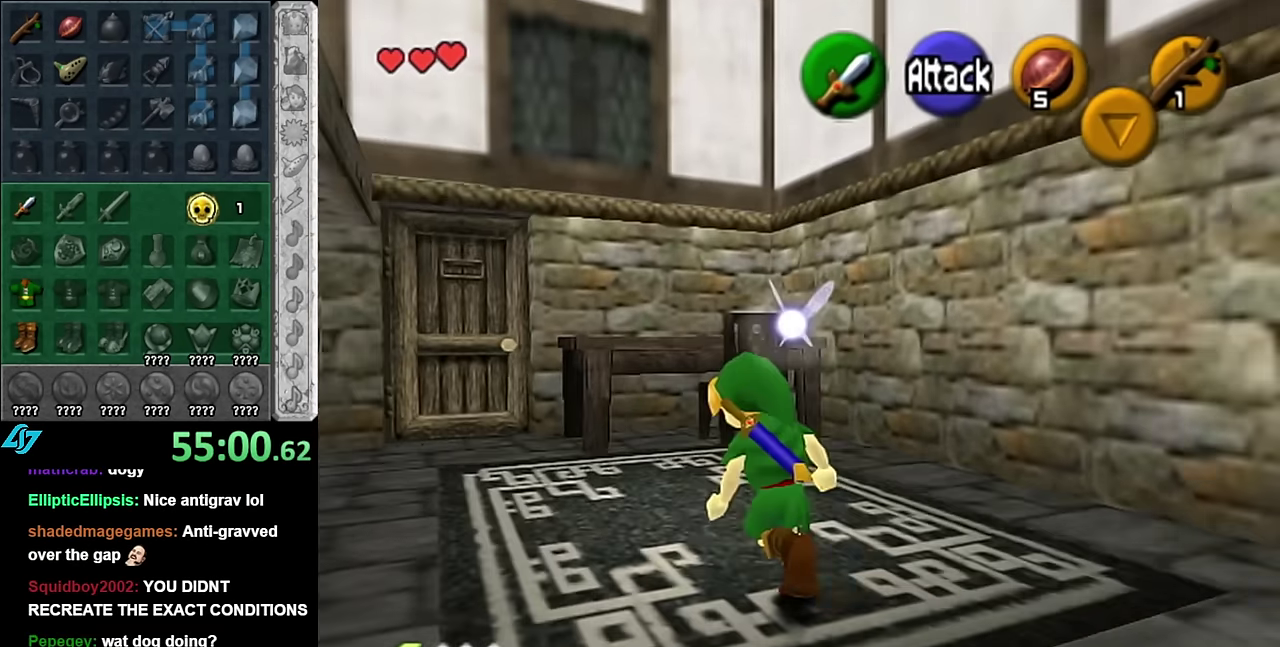
{"buttons": [], "left_stick": "up", "right_stick": "center", "events": [[200, "A", "down"], [200, "left_stick", "up"], [383, "A", "up"]]}